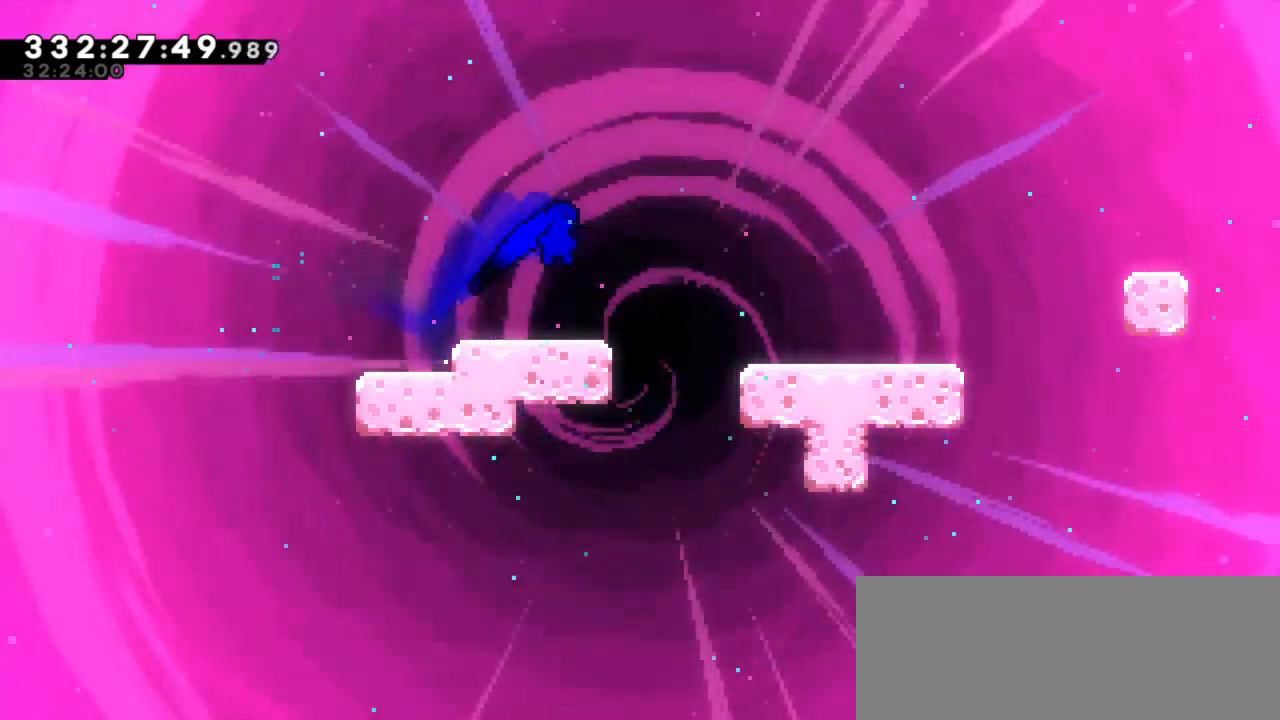
Gameplay with keyboard; each line is a JSON object with the keys held at the frame after it. "events" lists presses ("down") and releases ("up") of "dash", "demo", "down", "jump", "jump2", "left", "right" and "up" between this image and that frame as [ms after this image, input, new state], when the widget could be followed in between. No other keys are recorded. Mouse input is not recorded. Key names are as the overlay labels them; some are game actions (e.g. jump) rather than physical keys. Not read: grab.
{"keys": ["right", "up"]}
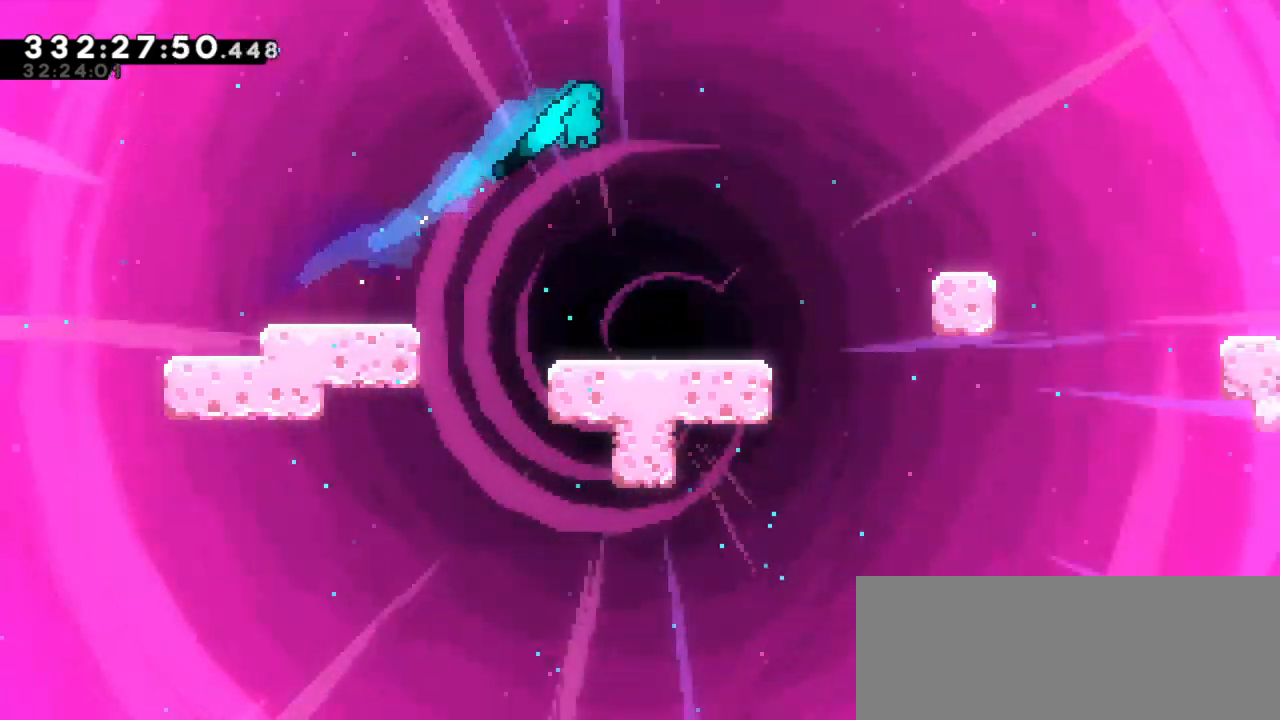
{"keys": ["jump2", "right", "up"], "events": [[67, "up", "up"], [250, "up", "down"], [483, "jump2", "down"]]}
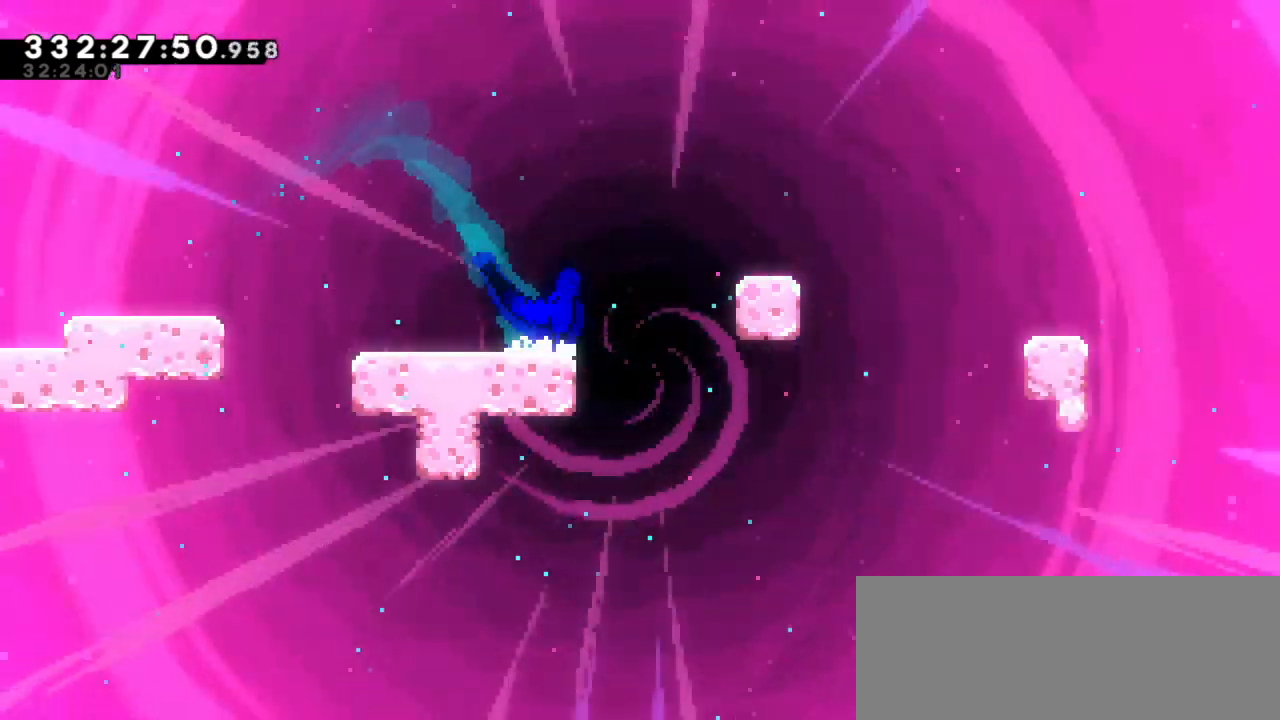
{"keys": ["right", "up"], "events": [[317, "jump2", "up"]]}
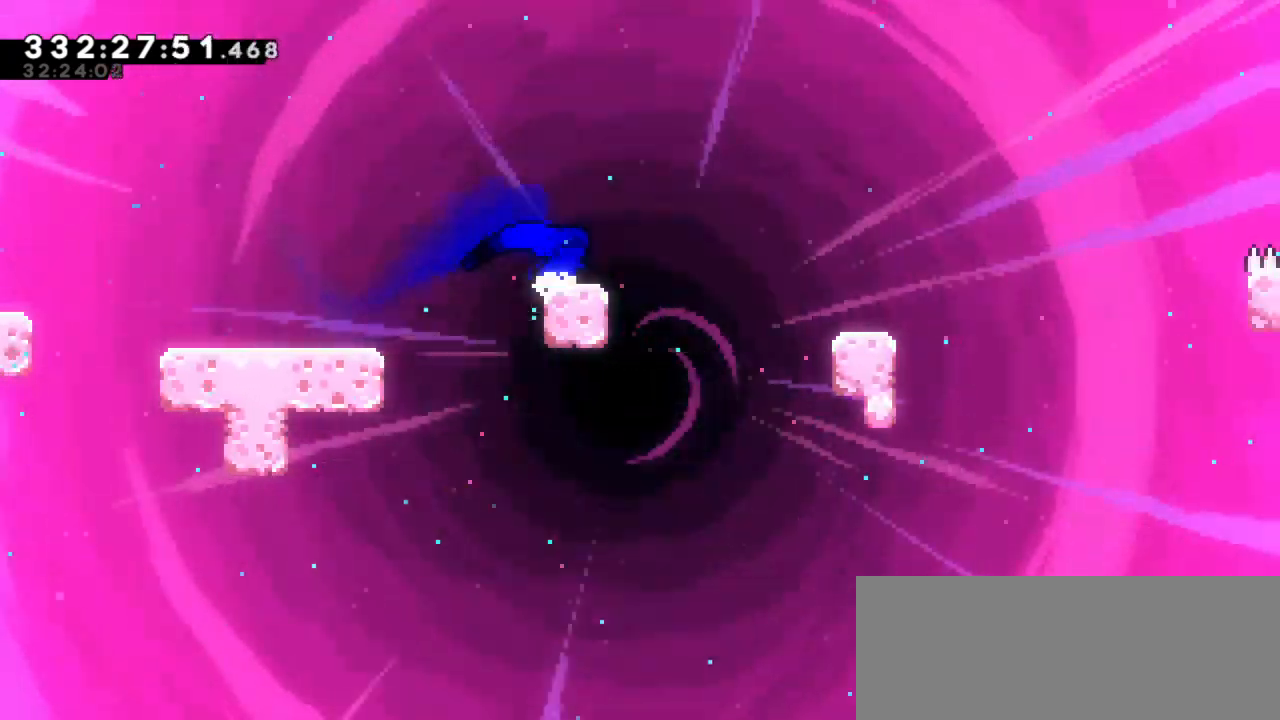
{"keys": ["jump2", "right", "up"], "events": [[83, "jump2", "down"]]}
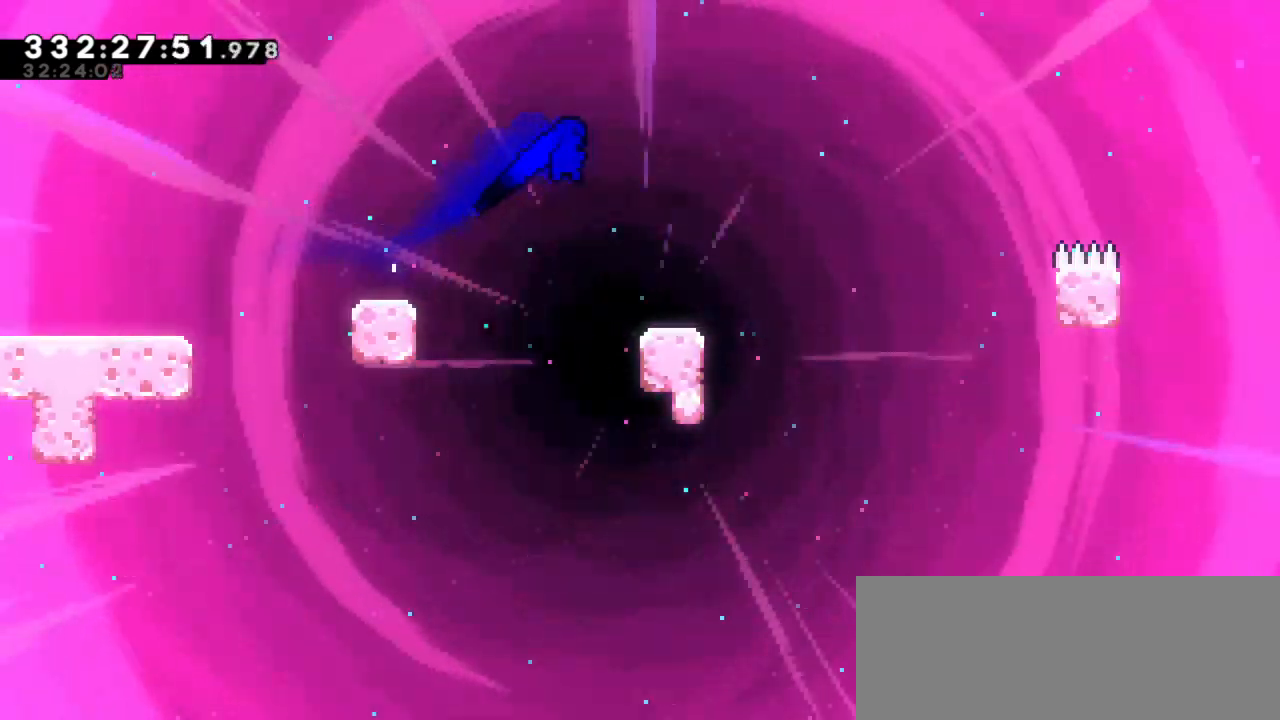
{"keys": ["jump2", "left"], "events": [[200, "jump2", "up"], [200, "up", "up"], [233, "right", "up"], [383, "left", "down"], [417, "jump2", "down"]]}
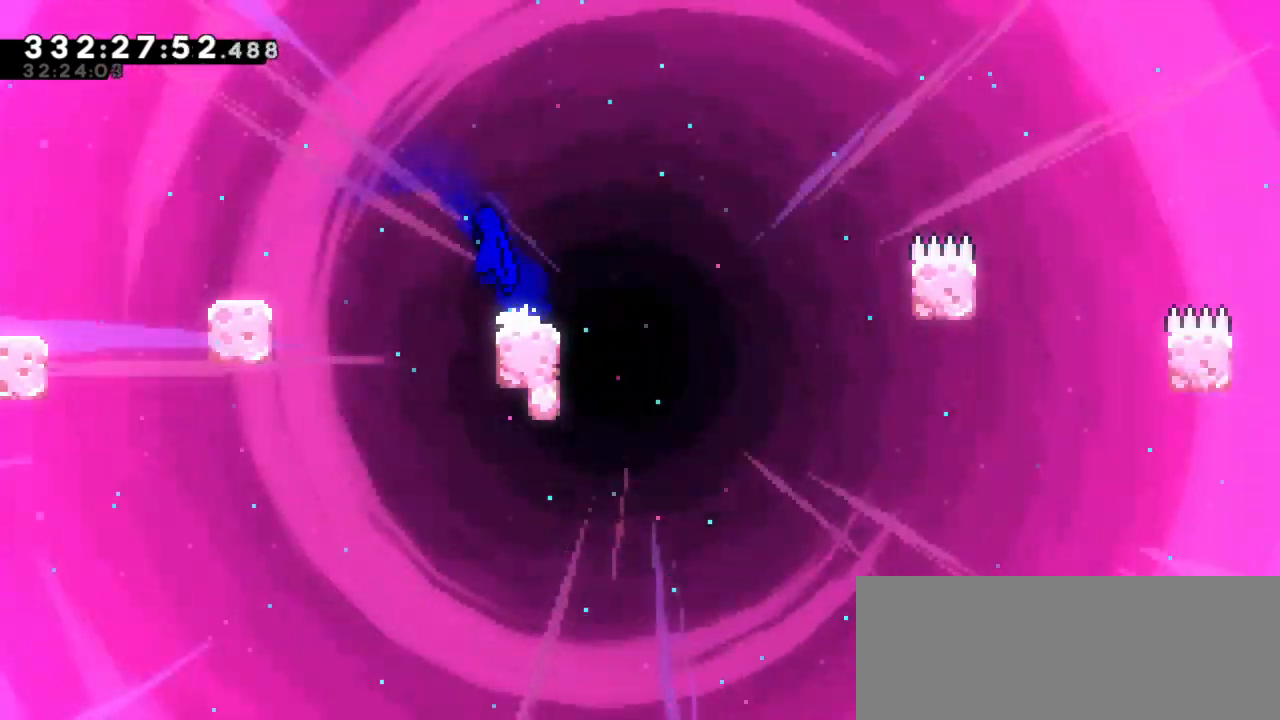
{"keys": ["dash", "down", "jump2", "right"], "events": [[83, "jump2", "up"], [100, "left", "up"], [200, "down", "down"], [217, "right", "down"], [233, "dash", "down"], [417, "jump2", "down"]]}